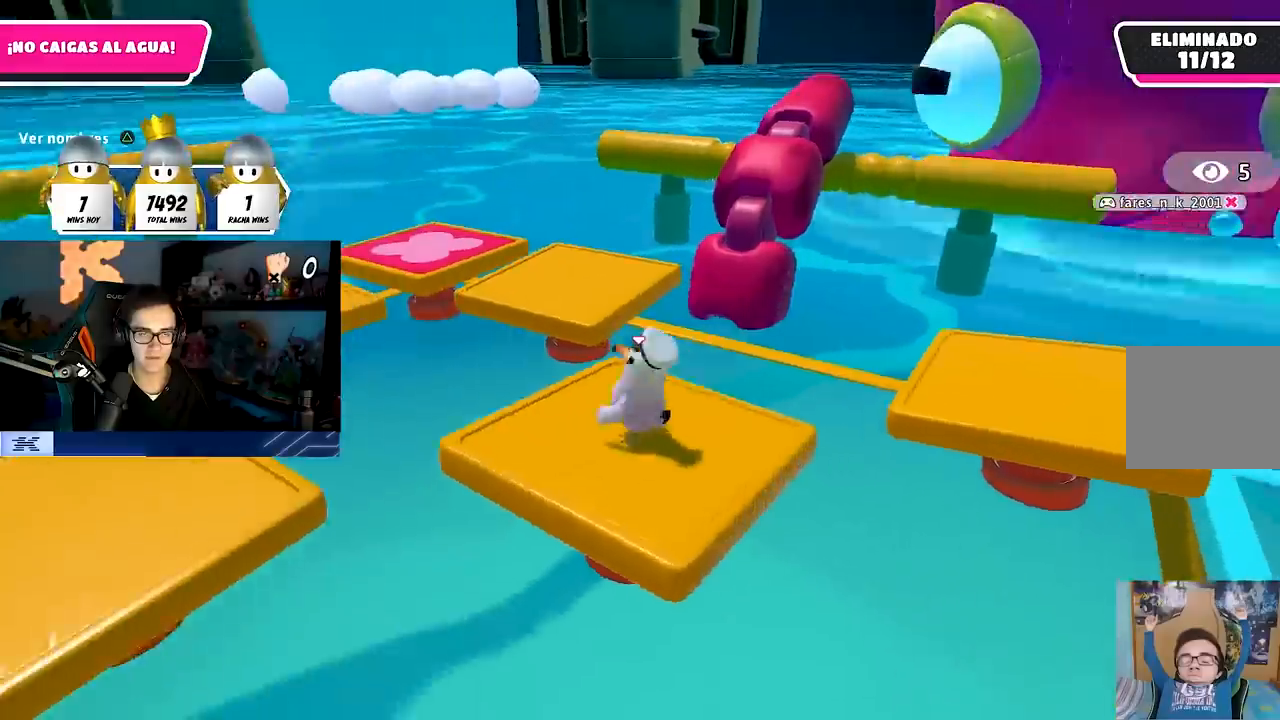
Gameplay with a controller (PlayStation layout); each line is a JSON object with the inputs held at the frame after it. "events" lists button and stick changes between this image and that frame as [ms after this image, input, new state], when the widget could be followed in between.
{"buttons": [], "left_stick": "up", "right_stick": "center", "events": [[33, "right_stick", "down"], [150, "right_stick", "center"], [333, "CROSS", "down"], [467, "CROSS", "up"]]}
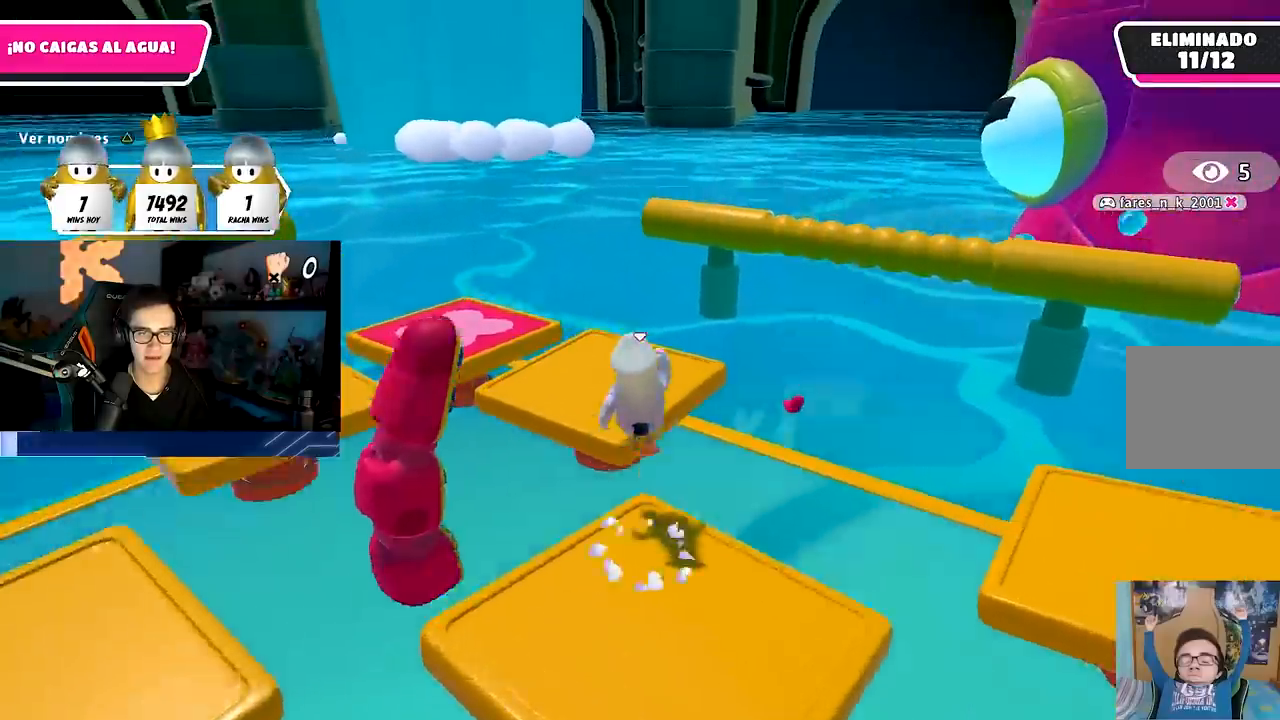
{"buttons": [], "left_stick": "up-right", "right_stick": "left", "events": [[67, "SQUARE", "down"], [167, "SQUARE", "up"], [233, "right_stick", "left"], [383, "left_stick", "up-right"]]}
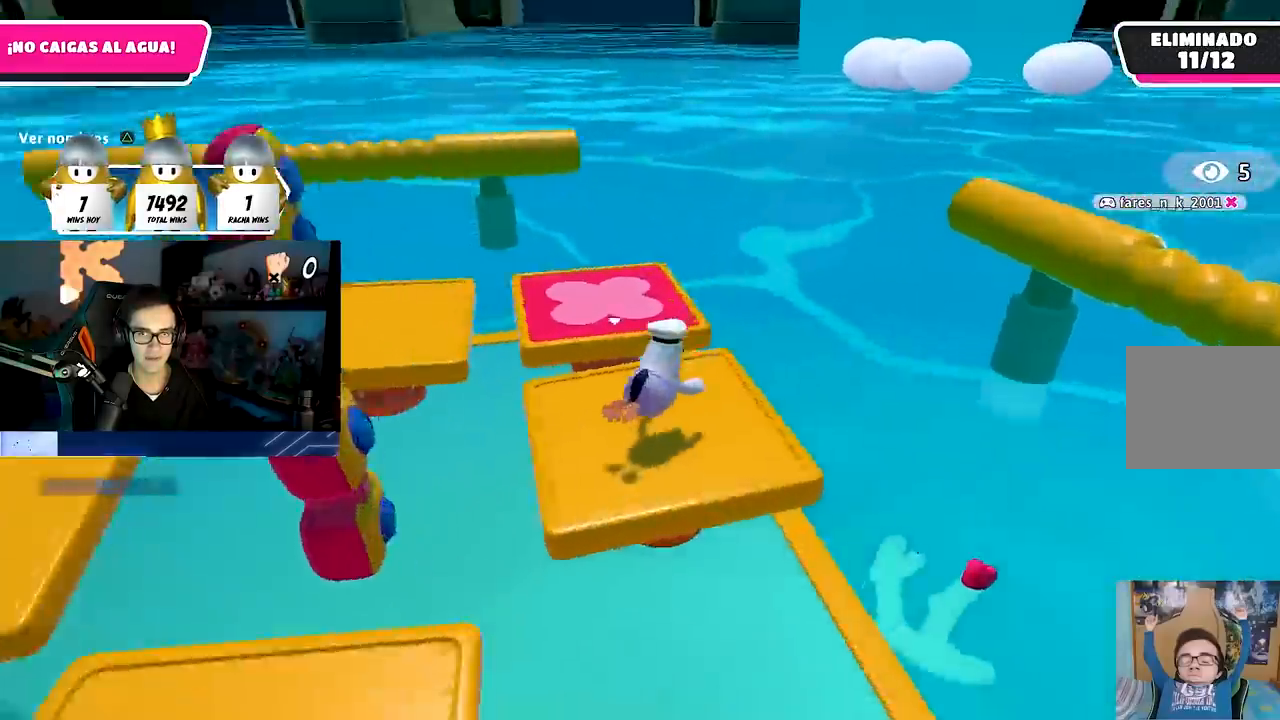
{"buttons": [], "left_stick": "down-right", "right_stick": "left", "events": [[17, "left_stick", "right"], [183, "left_stick", "down-right"]]}
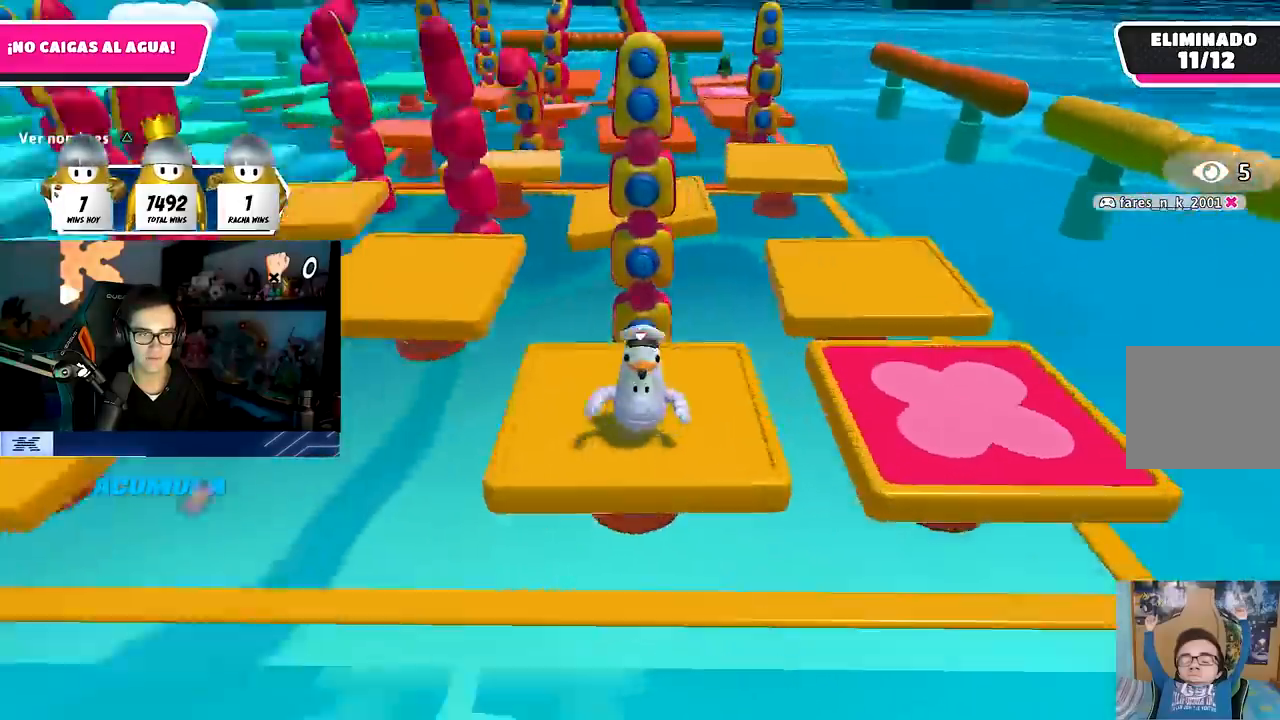
{"buttons": [], "left_stick": "center", "right_stick": "center", "events": [[50, "left_stick", "center"], [50, "right_stick", "center"], [283, "left_stick", "down-left"], [350, "left_stick", "center"]]}
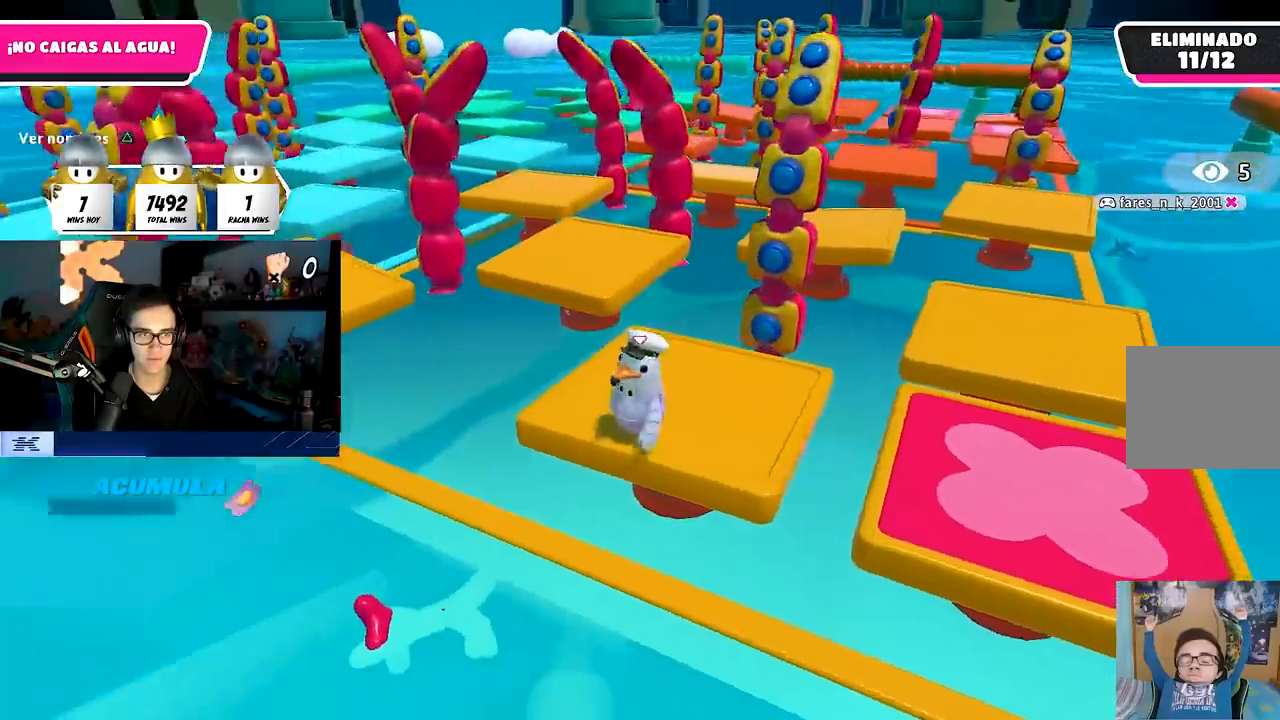
{"buttons": [], "left_stick": "center", "right_stick": "center", "events": []}
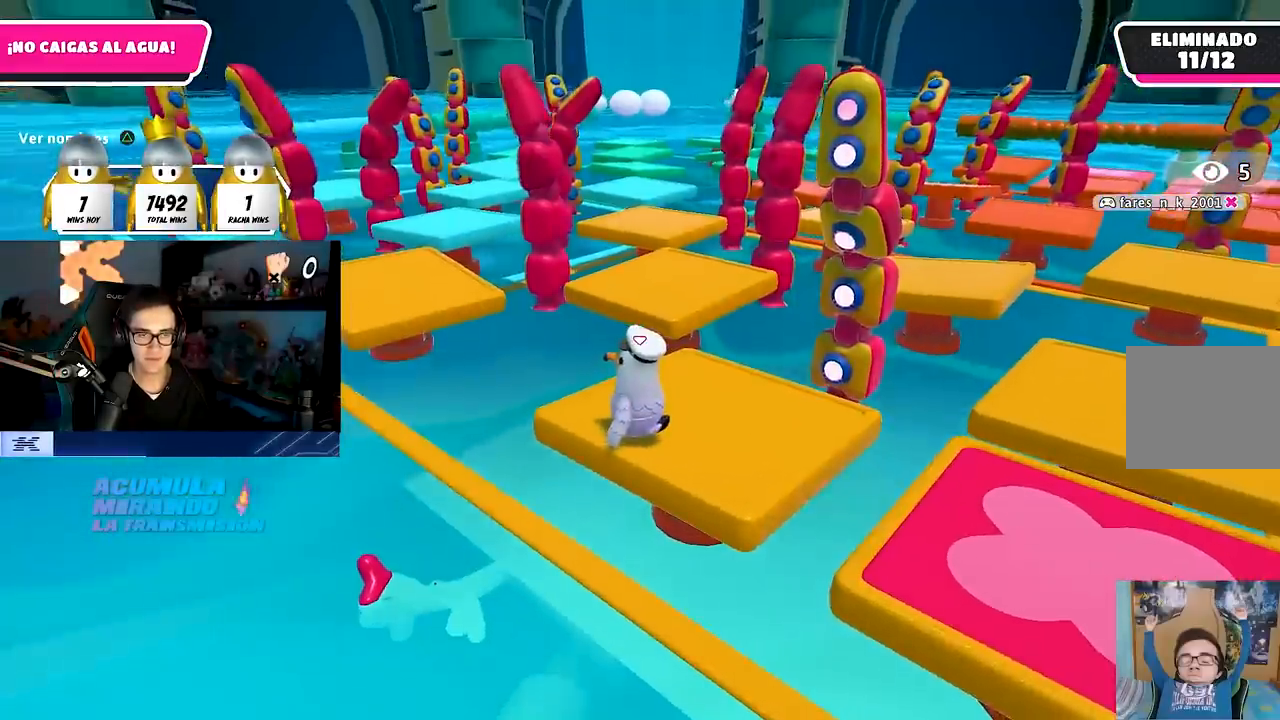
{"buttons": [], "left_stick": "center", "right_stick": "center", "events": []}
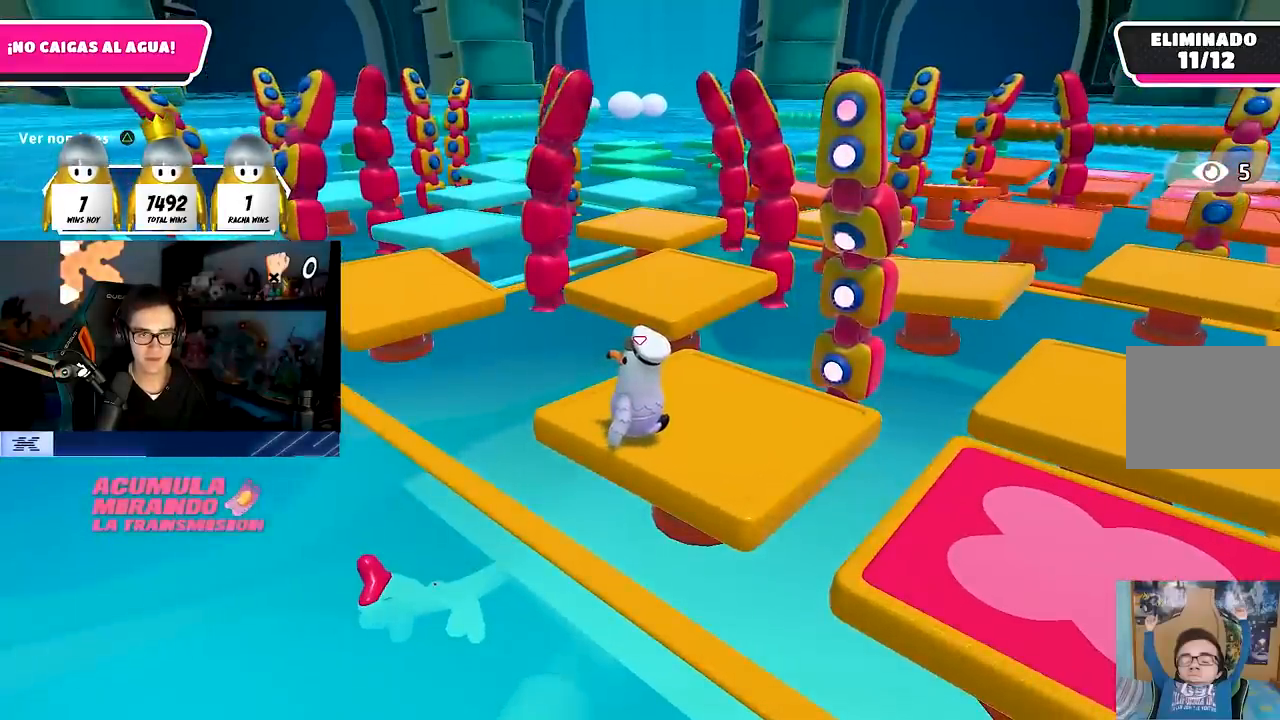
{"buttons": [], "left_stick": "center", "right_stick": "center", "events": []}
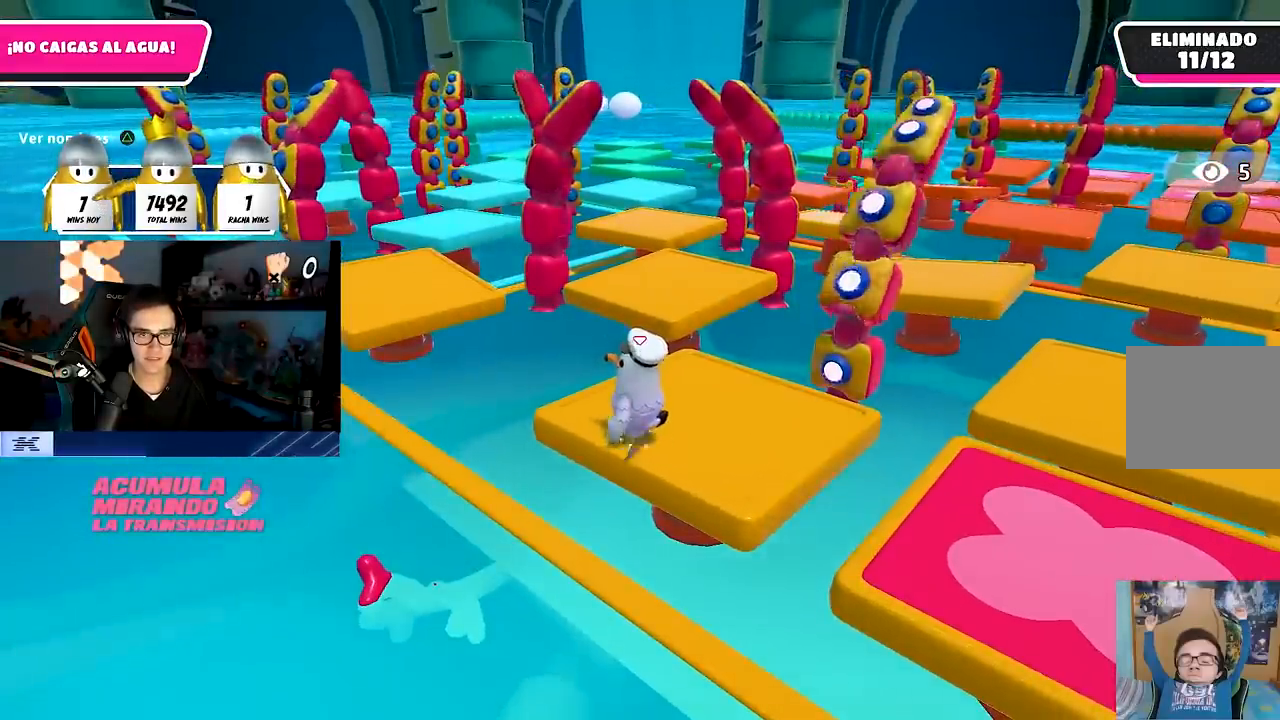
{"buttons": [], "left_stick": "center", "right_stick": "center", "events": [[17, "CROSS", "down"], [367, "CROSS", "up"]]}
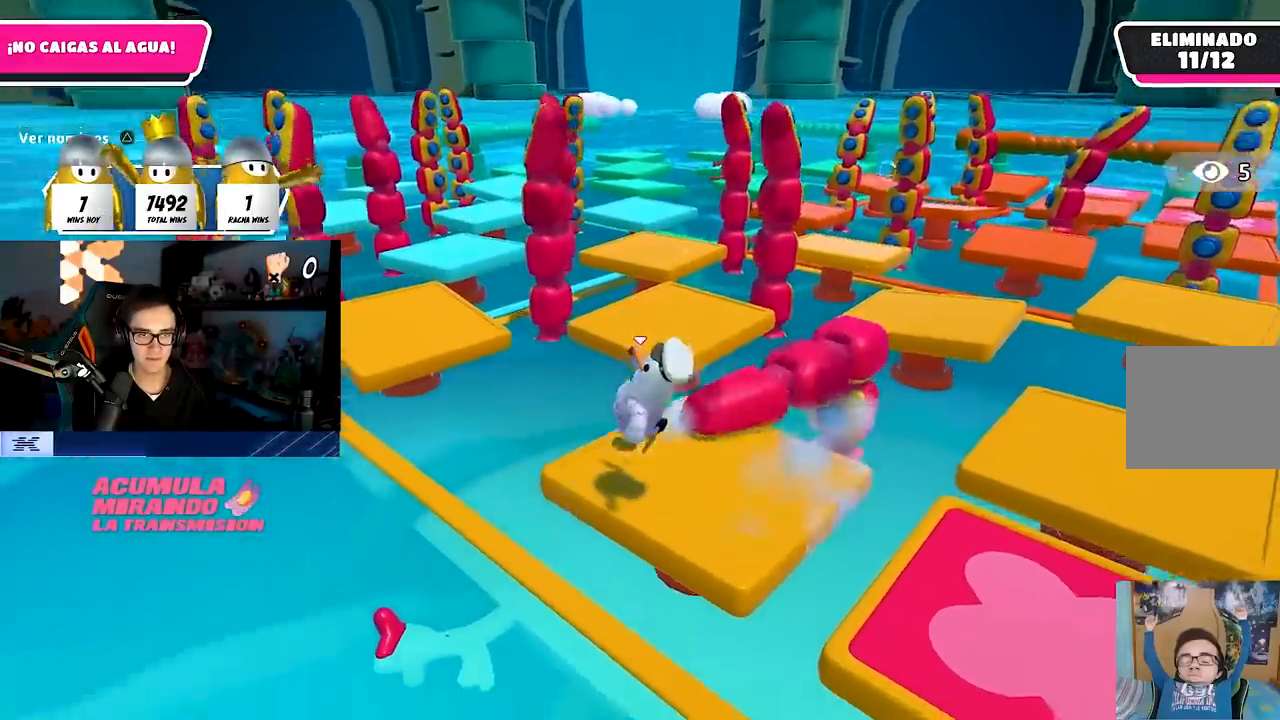
{"buttons": [], "left_stick": "center", "right_stick": "center", "events": [[167, "right_stick", "up"], [267, "right_stick", "center"]]}
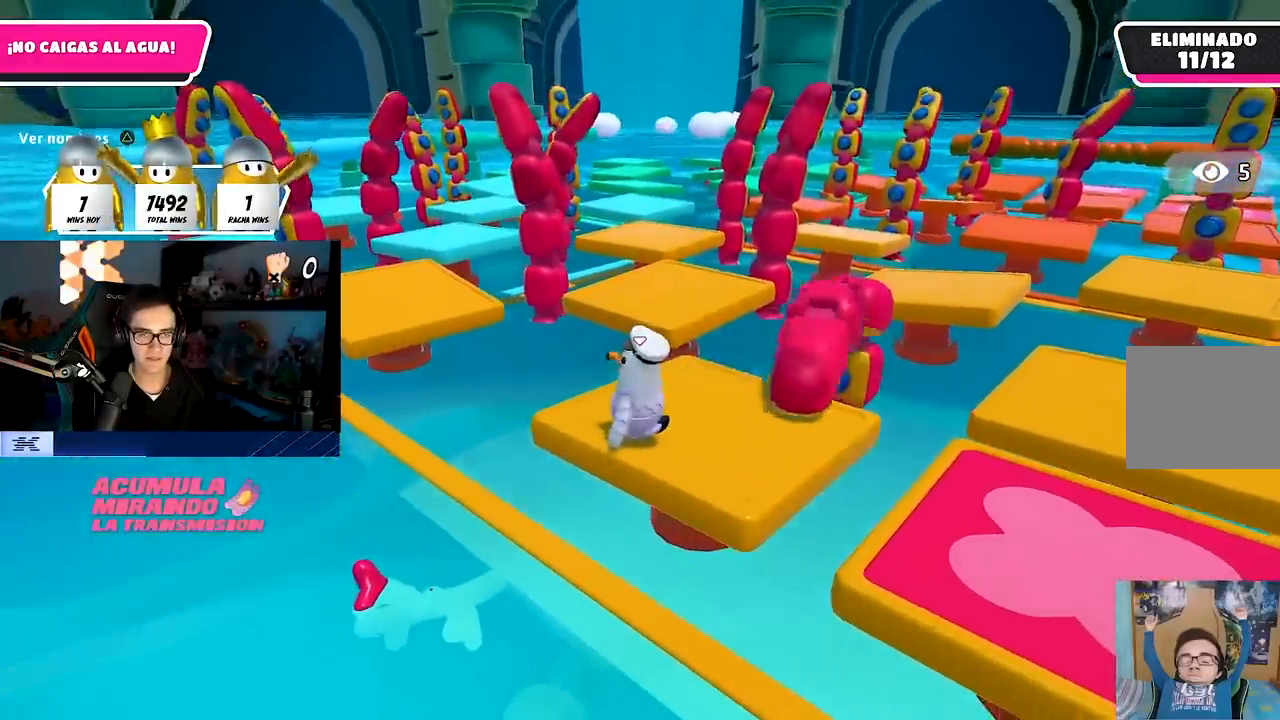
{"buttons": [], "left_stick": "center", "right_stick": "center", "events": []}
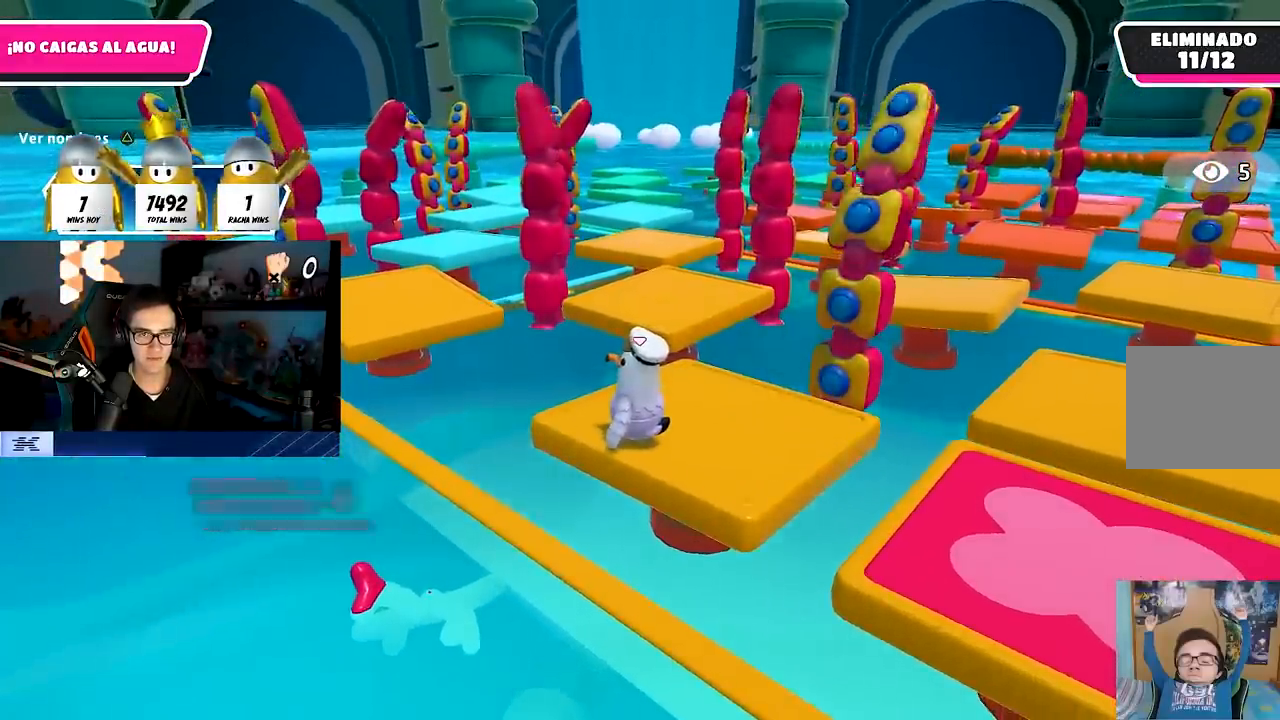
{"buttons": [], "left_stick": "center", "right_stick": "center", "events": []}
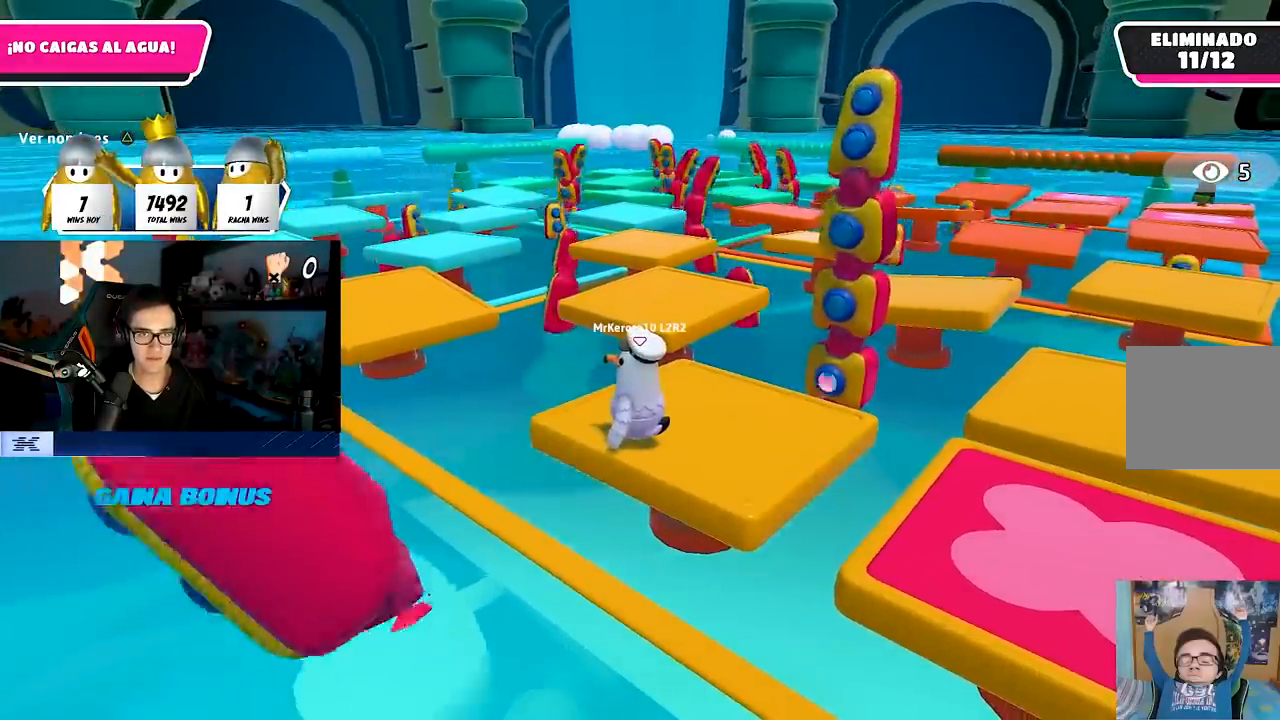
{"buttons": [], "left_stick": "center", "right_stick": "center", "events": [[333, "left_stick", "right"], [467, "left_stick", "center"]]}
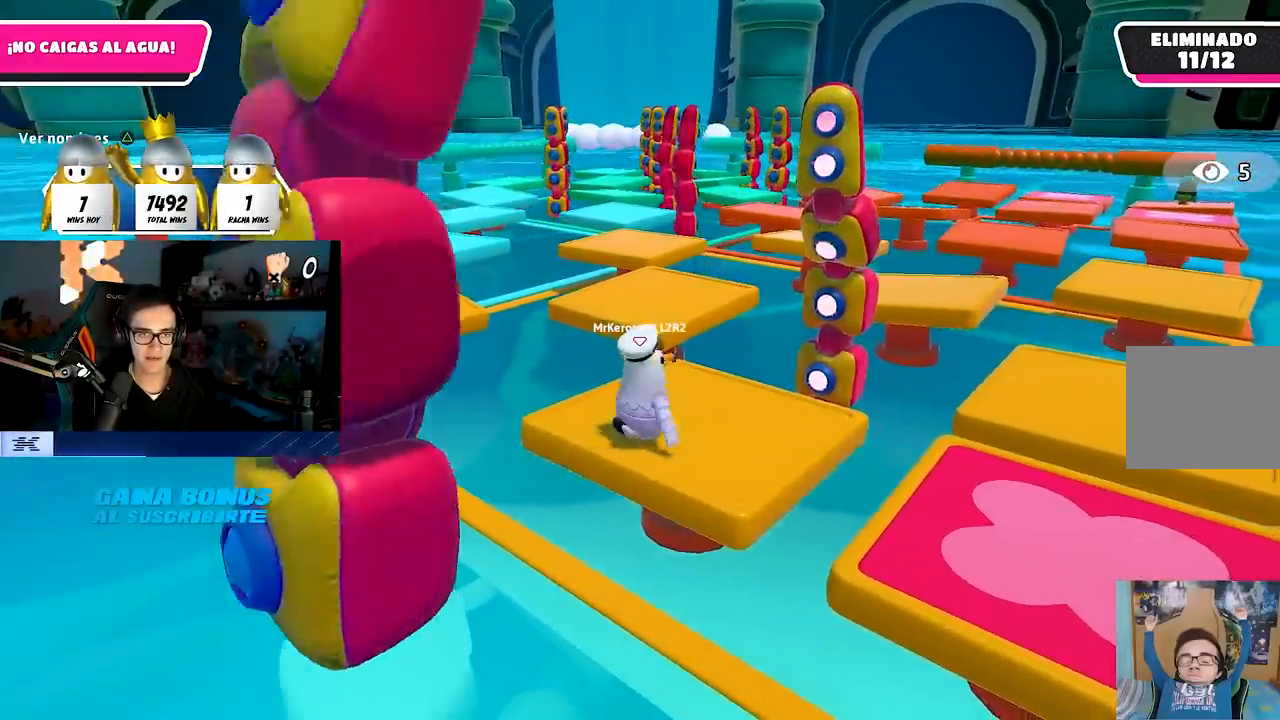
{"buttons": [], "left_stick": "center", "right_stick": "center", "events": [[250, "left_stick", "left"], [383, "left_stick", "center"]]}
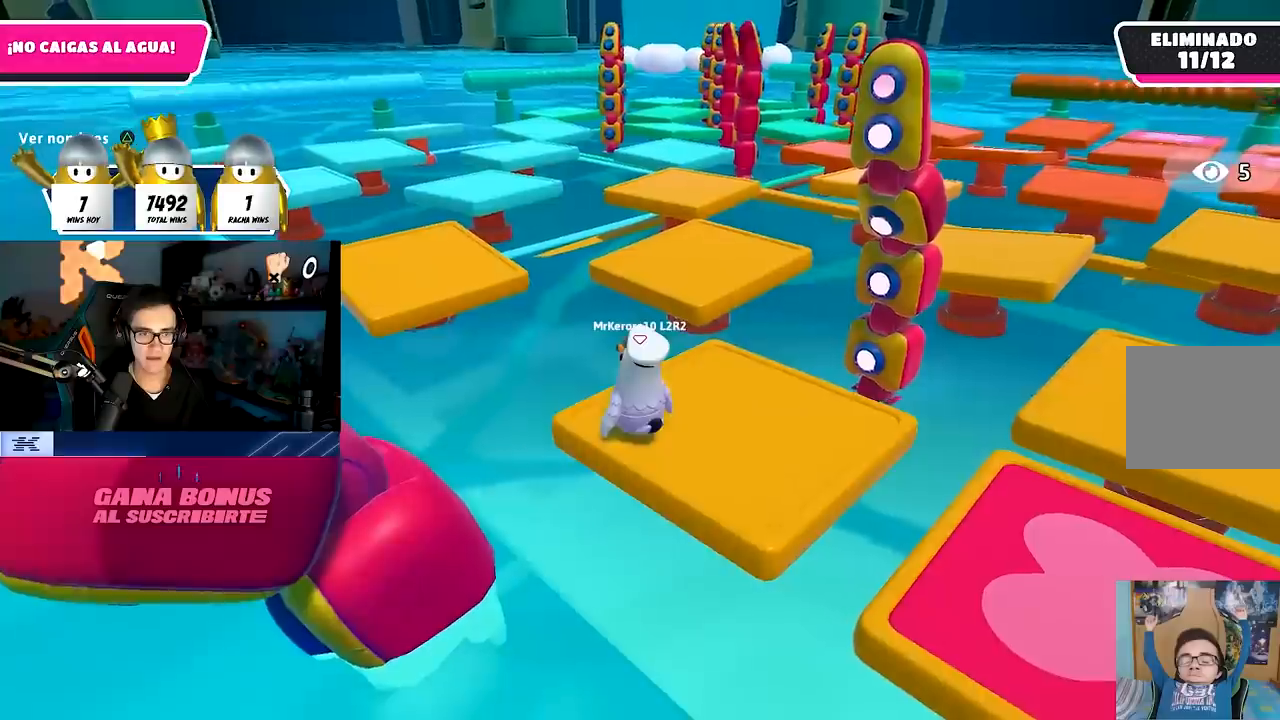
{"buttons": [], "left_stick": "right", "right_stick": "down", "events": [[317, "left_stick", "up-left"], [400, "right_stick", "down"], [450, "left_stick", "right"]]}
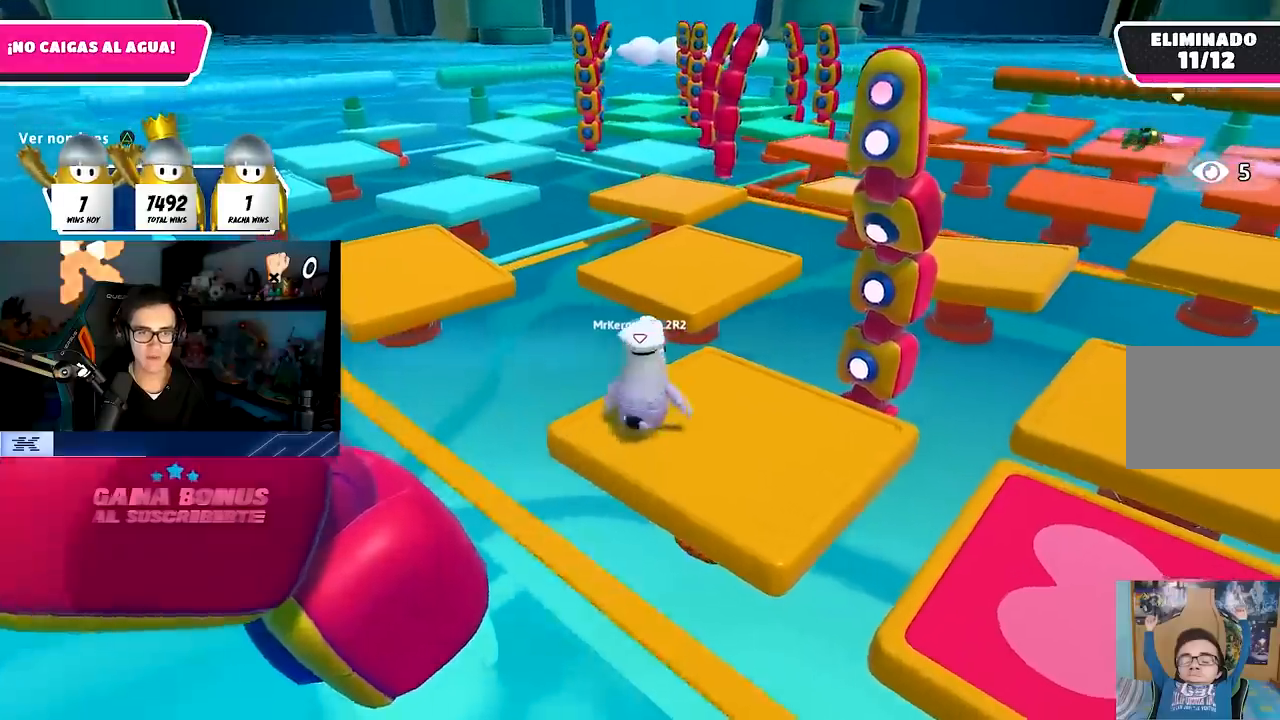
{"buttons": [], "left_stick": "up", "right_stick": "center", "events": [[33, "right_stick", "center"], [167, "left_stick", "up"]]}
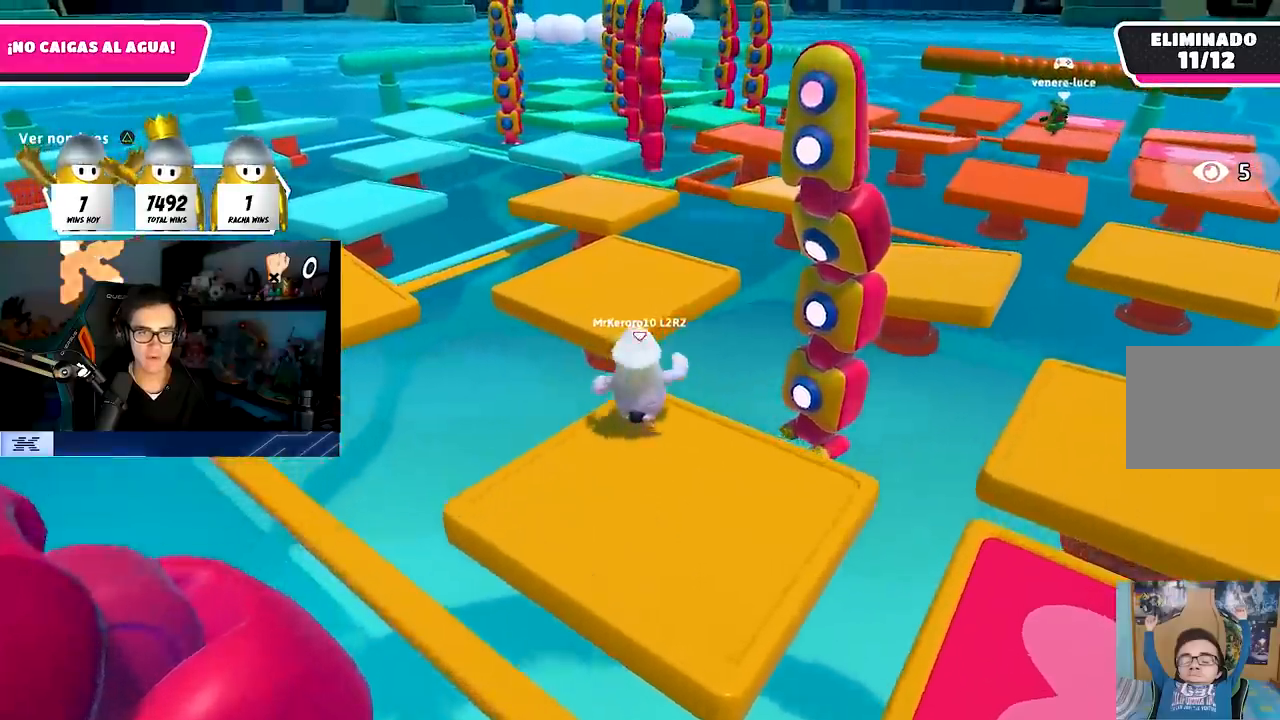
{"buttons": [], "left_stick": "up-right", "right_stick": "left", "events": [[50, "CROSS", "down"], [200, "CROSS", "up"], [233, "right_stick", "down-left"], [283, "right_stick", "left"], [367, "left_stick", "up-right"]]}
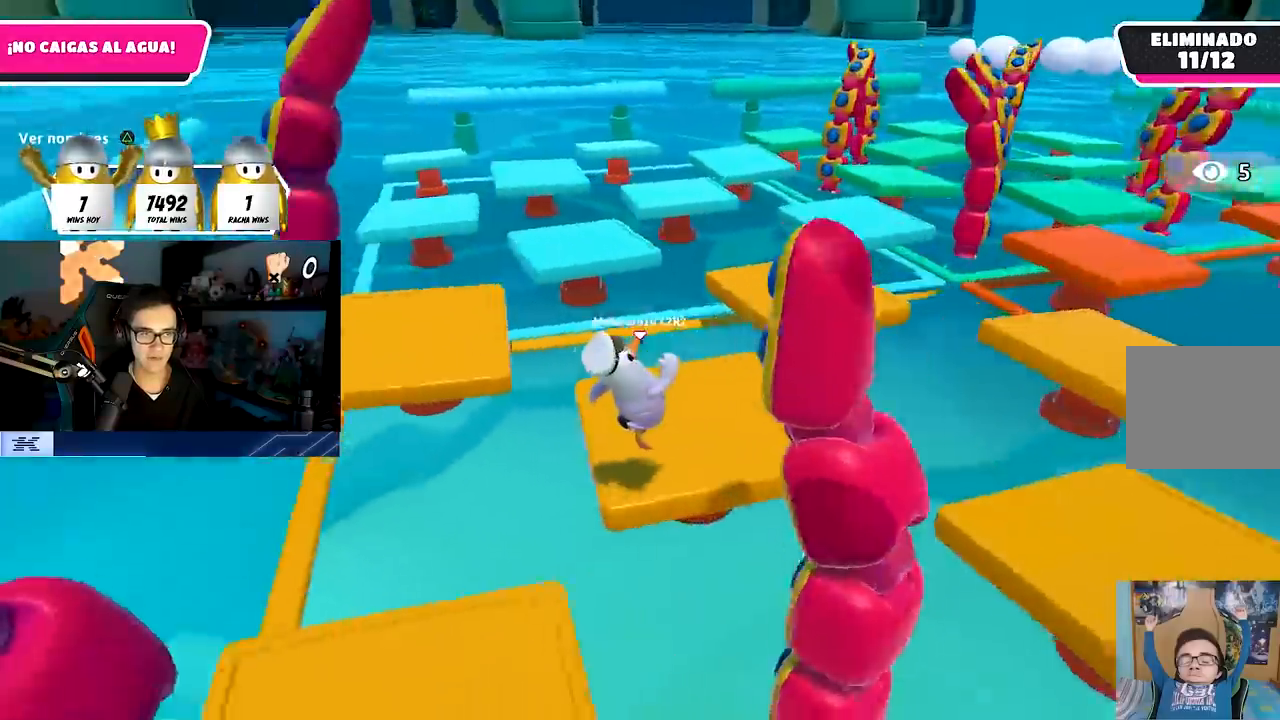
{"buttons": [], "left_stick": "up-right", "right_stick": "center", "events": [[17, "right_stick", "center"], [150, "right_stick", "left"], [250, "right_stick", "center"], [300, "right_stick", "right"], [417, "right_stick", "center"]]}
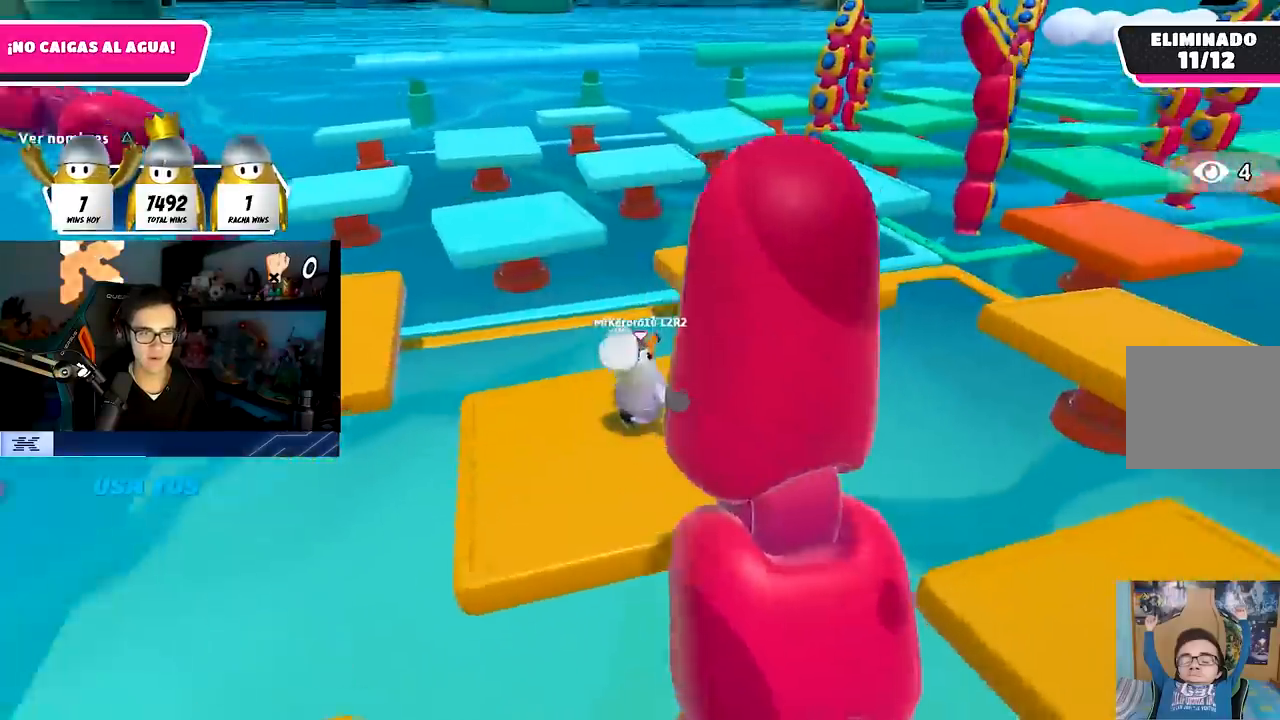
{"buttons": [], "left_stick": "up", "right_stick": "center", "events": [[133, "left_stick", "up"], [217, "CROSS", "down"], [400, "CROSS", "up"]]}
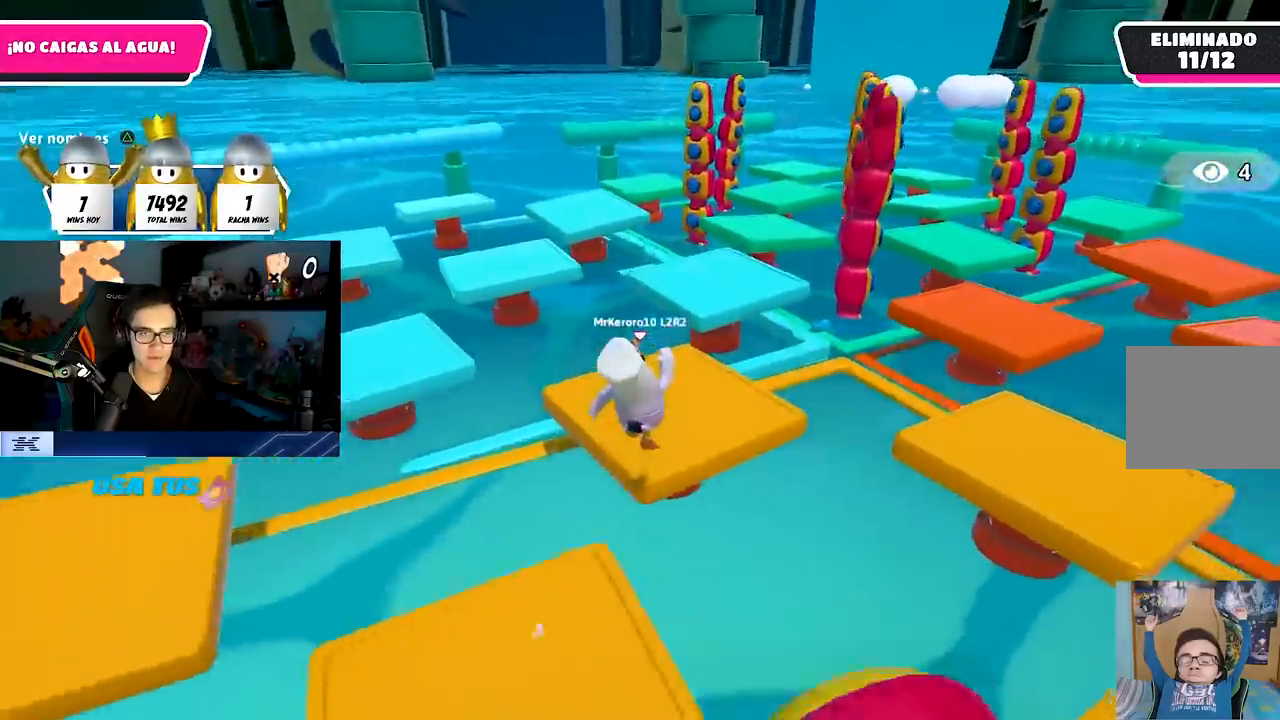
{"buttons": [], "left_stick": "down-left", "right_stick": "center", "events": [[150, "right_stick", "right"], [433, "left_stick", "right"], [467, "right_stick", "center"], [500, "left_stick", "down-left"]]}
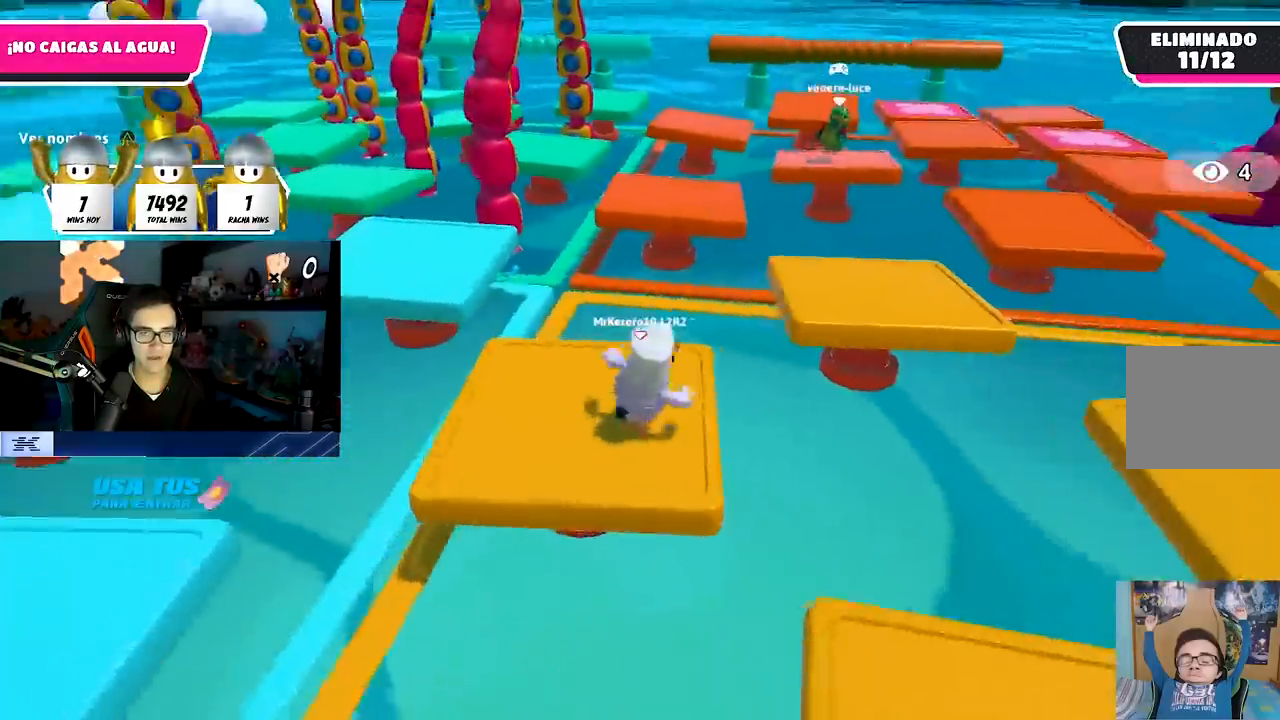
{"buttons": [], "left_stick": "up-left", "right_stick": "center", "events": [[117, "left_stick", "up-left"], [133, "right_stick", "right"], [250, "right_stick", "center"]]}
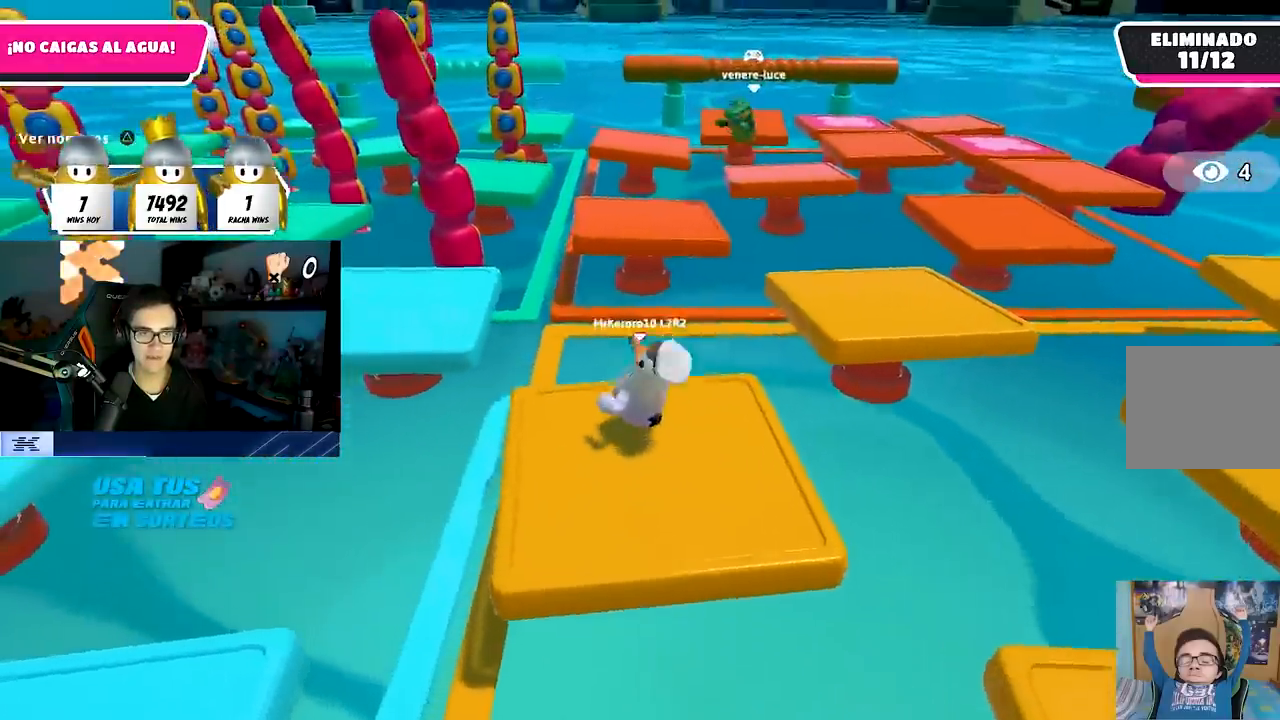
{"buttons": ["R1"], "left_stick": "up-left", "right_stick": "center", "events": [[233, "CROSS", "down"], [333, "R1", "down"], [467, "CROSS", "up"]]}
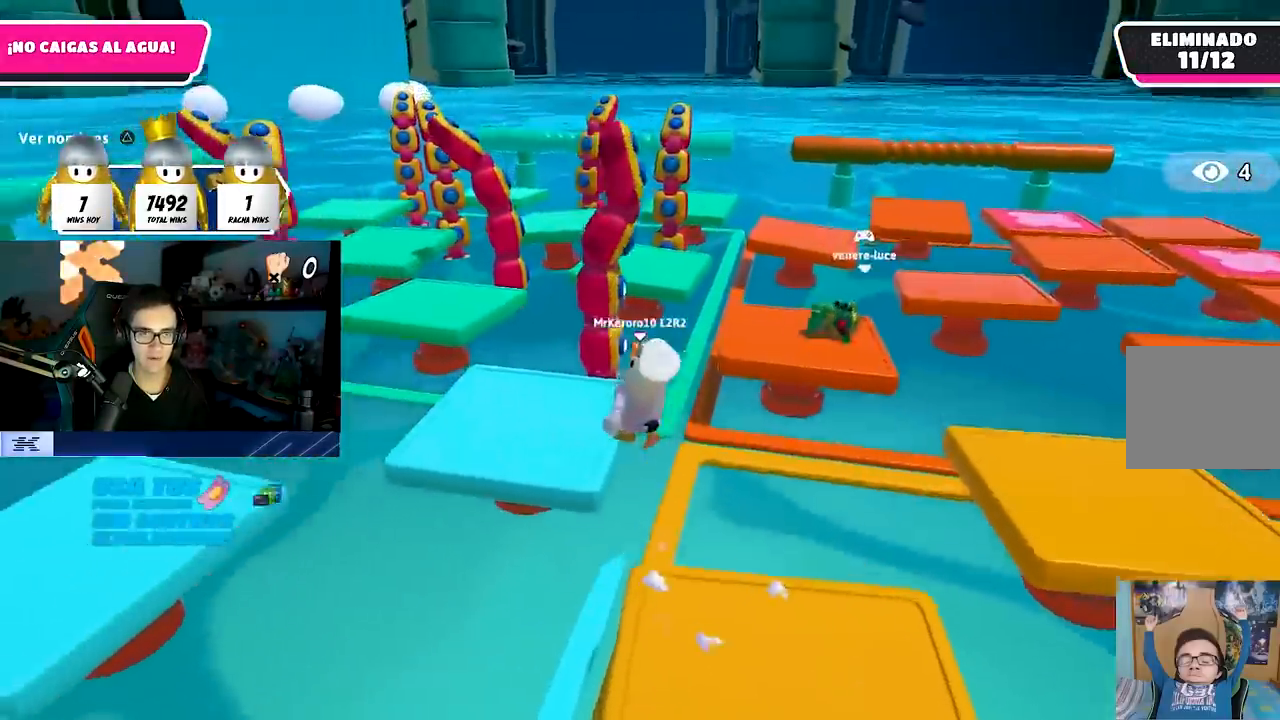
{"buttons": [], "left_stick": "up", "right_stick": "down", "events": [[150, "right_stick", "left"], [183, "R1", "up"], [233, "L1", "down"], [233, "right_stick", "center"], [283, "L1", "up"], [283, "R1", "down"], [367, "R1", "up"], [400, "left_stick", "up"], [433, "L1", "down"], [450, "right_stick", "down"], [483, "L1", "up"]]}
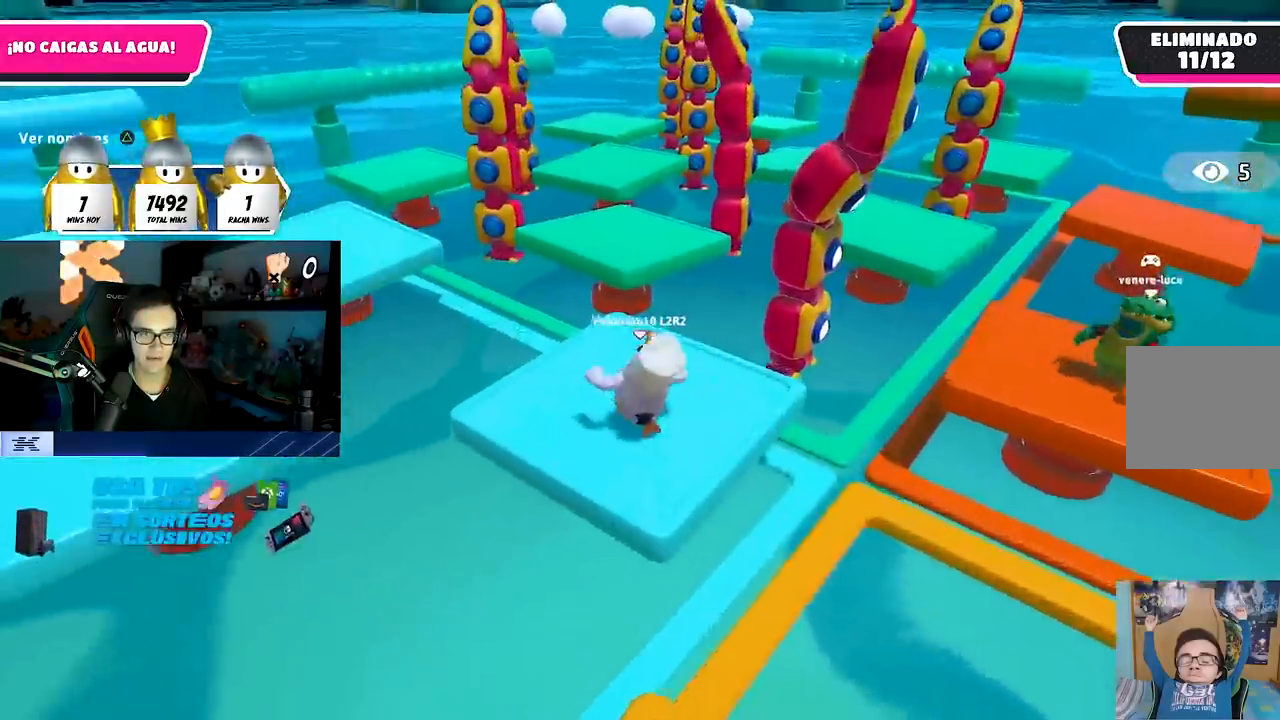
{"buttons": ["CROSS"], "left_stick": "up", "right_stick": "center", "events": [[83, "right_stick", "center"], [133, "L1", "down"], [183, "L1", "up"], [417, "CROSS", "down"]]}
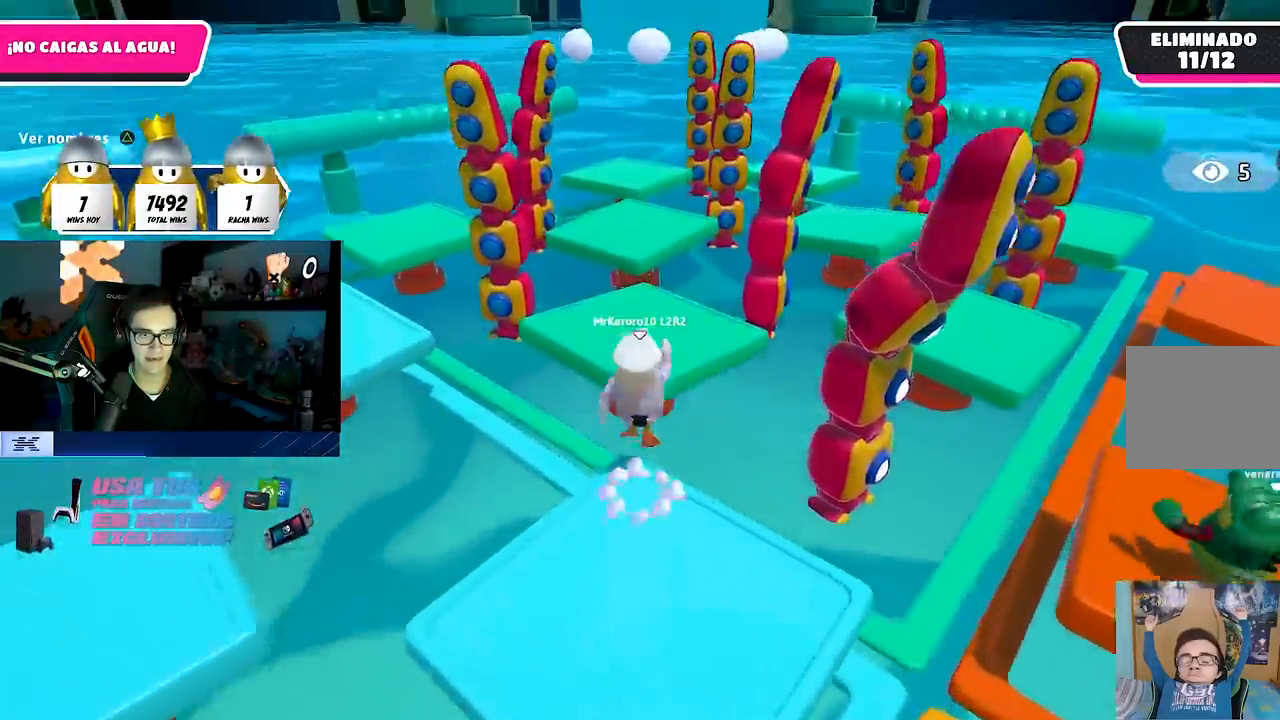
{"buttons": [], "left_stick": "up", "right_stick": "center"}
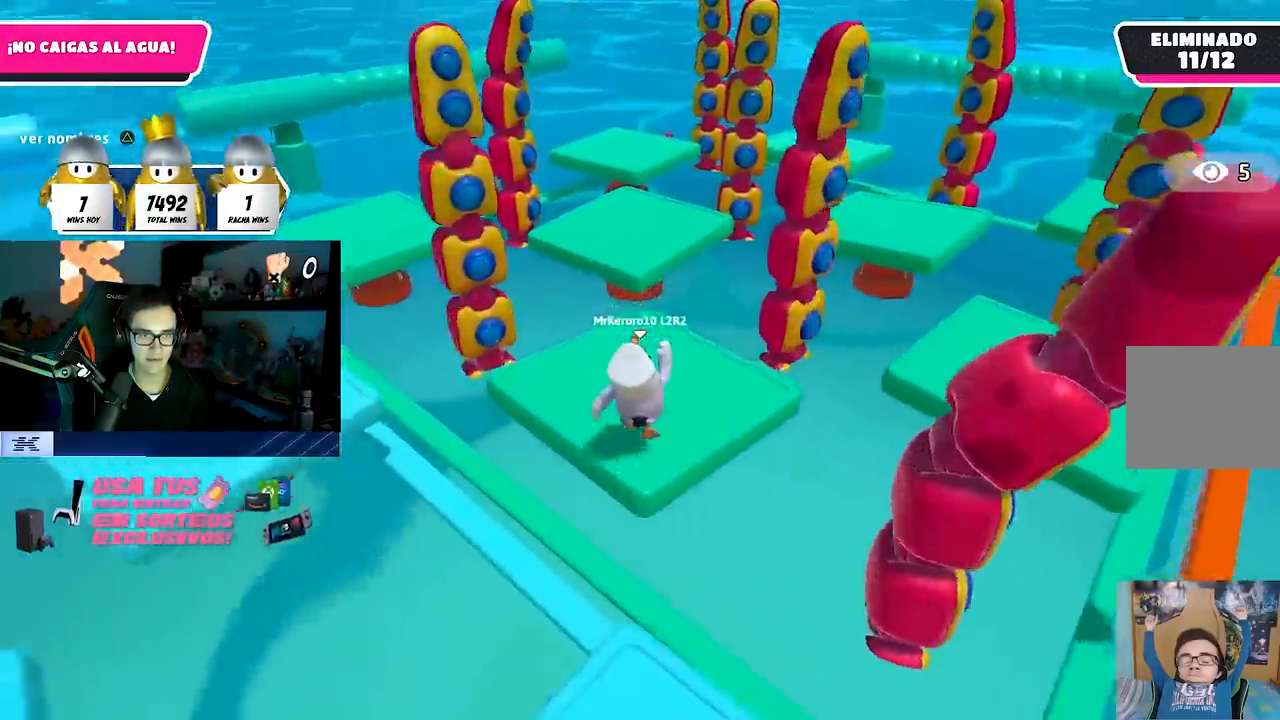
{"buttons": [], "left_stick": "up", "right_stick": "left", "events": [[17, "L1", "down"], [117, "L1", "up"], [150, "right_stick", "down-left"], [317, "right_stick", "center"], [383, "right_stick", "left"]]}
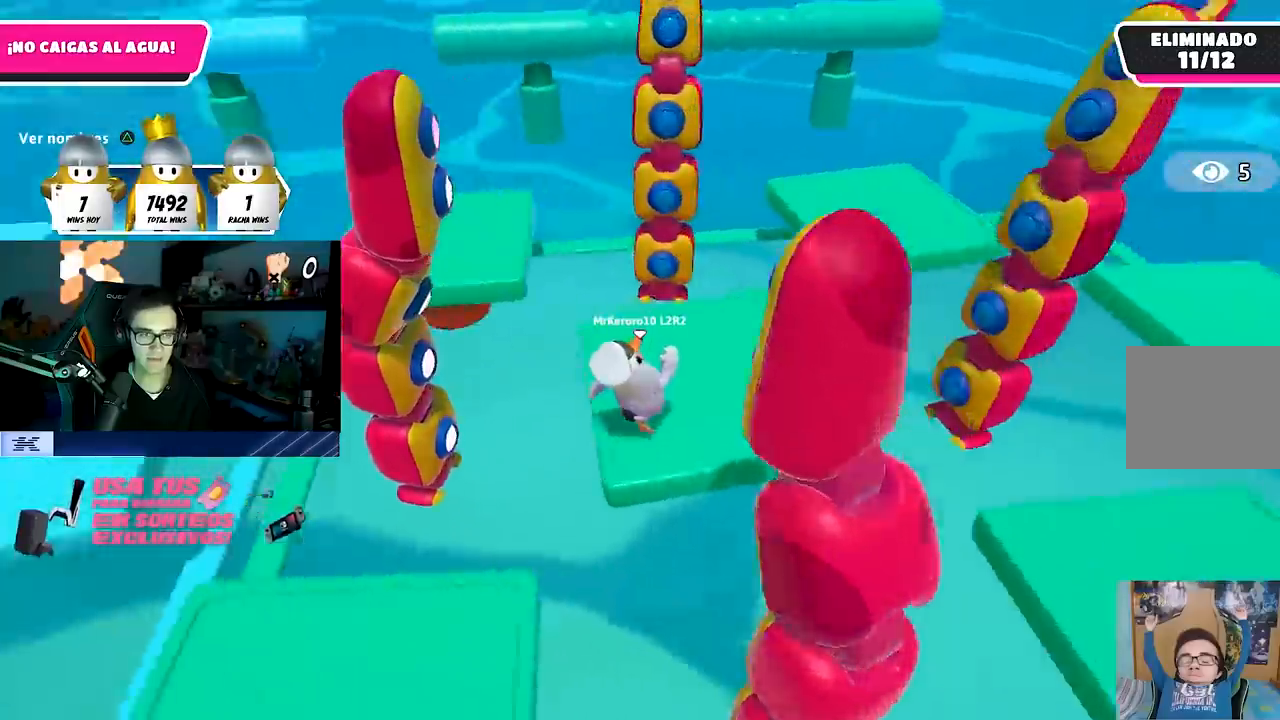
{"buttons": ["CROSS"], "left_stick": "up", "right_stick": "center", "events": [[17, "right_stick", "center"], [117, "right_stick", "left"], [200, "R1", "down"], [217, "L1", "down"], [217, "right_stick", "center"], [267, "right_stick", "down"], [317, "L1", "up"], [333, "right_stick", "center"], [350, "R1", "up"], [450, "CROSS", "down"]]}
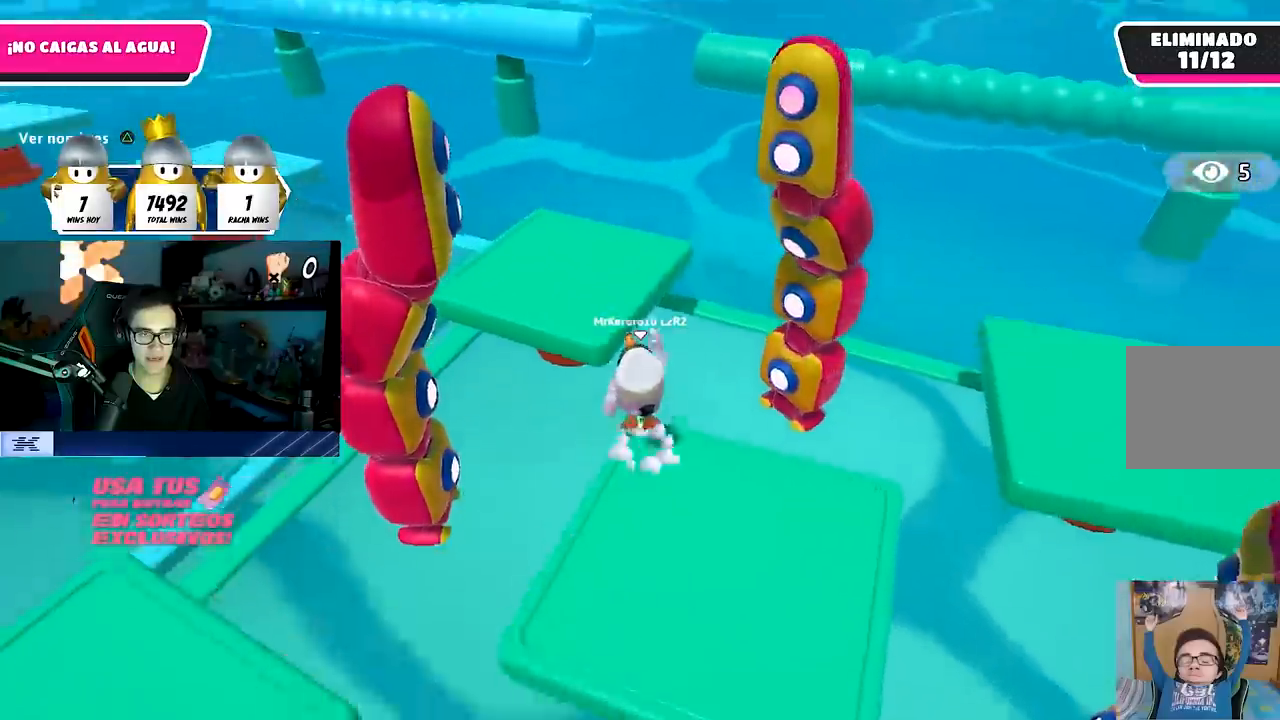
{"buttons": [], "left_stick": "up", "right_stick": "center", "events": [[117, "CROSS", "up"], [233, "right_stick", "down"], [350, "right_stick", "center"]]}
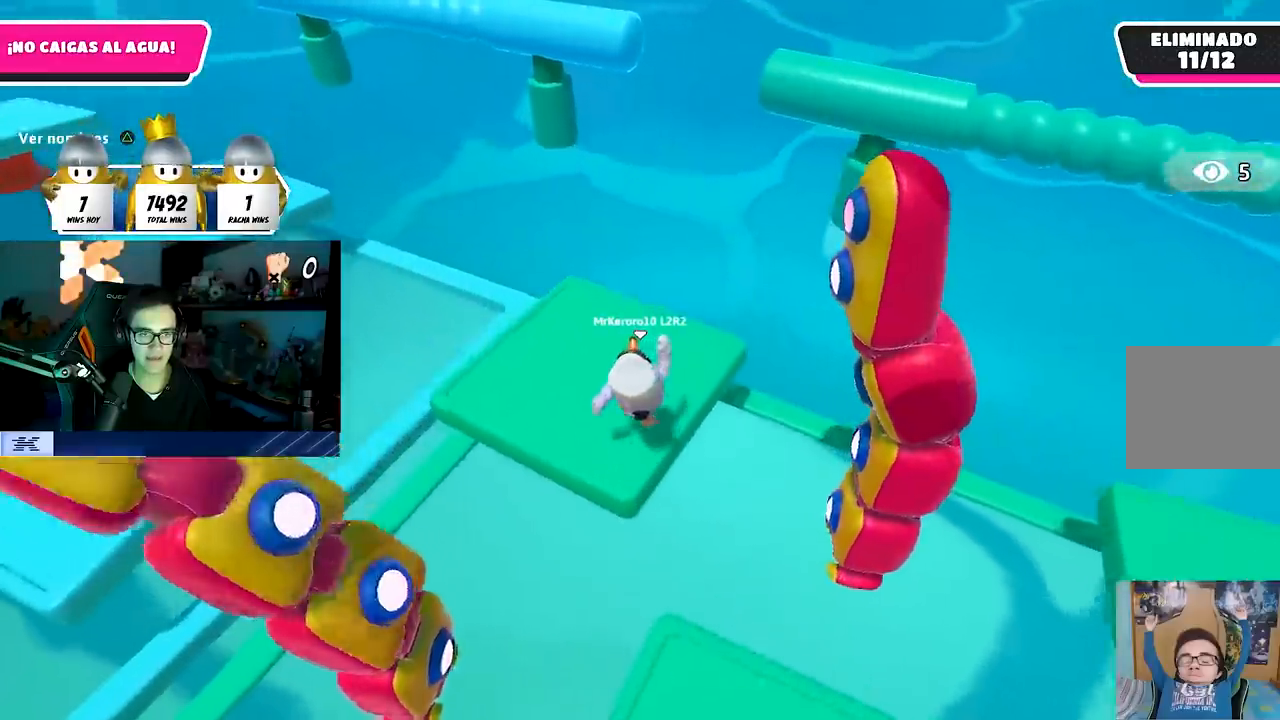
{"buttons": [], "left_stick": "up-left", "right_stick": "right", "events": [[83, "CROSS", "down"], [117, "left_stick", "left"], [217, "left_stick", "down-left"], [250, "CROSS", "up"], [433, "right_stick", "right"], [483, "left_stick", "up-left"]]}
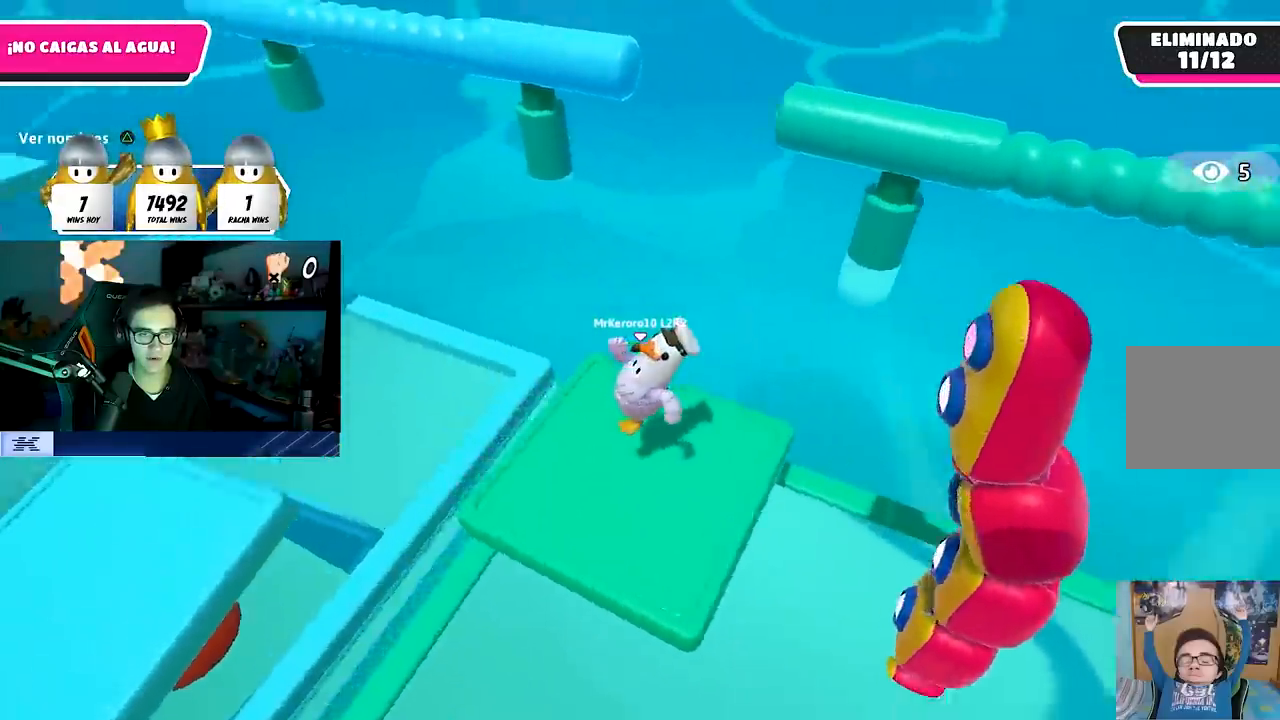
{"buttons": [], "left_stick": "center", "right_stick": "center", "events": [[250, "right_stick", "center"], [350, "left_stick", "center"]]}
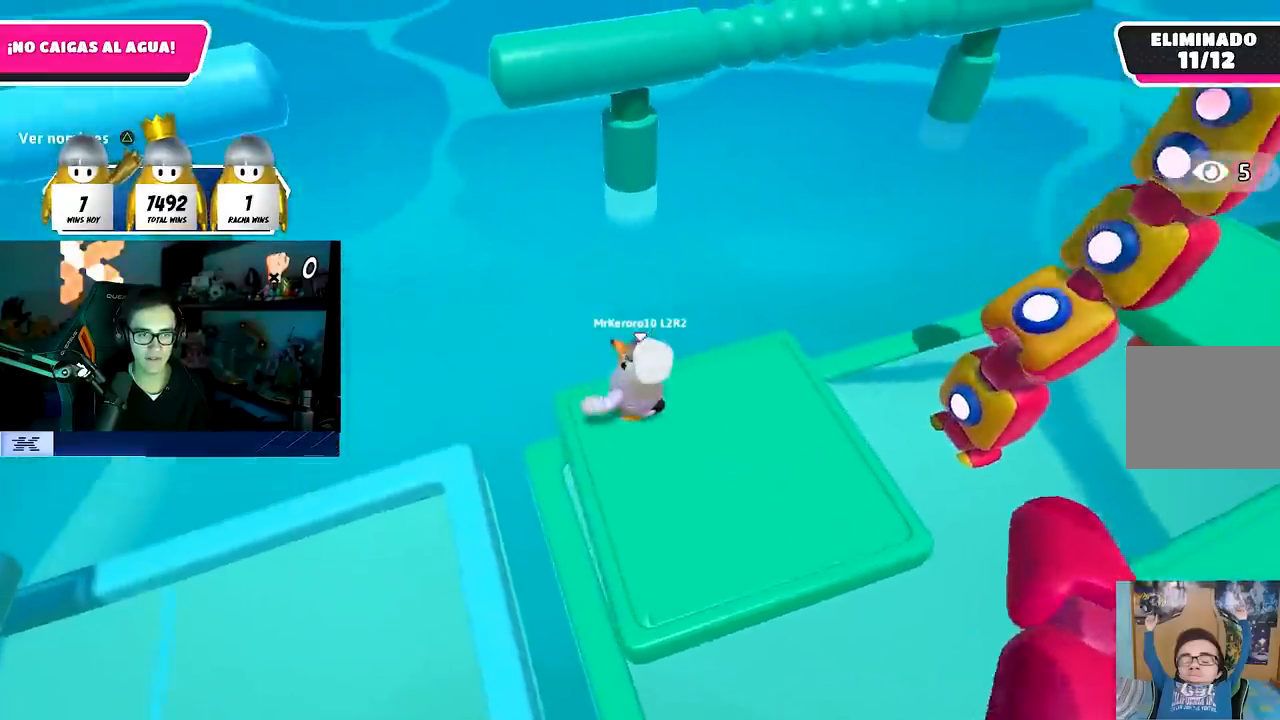
{"buttons": [], "left_stick": "right", "right_stick": "center", "events": [[17, "right_stick", "right"], [100, "left_stick", "down-left"], [150, "left_stick", "center"], [233, "right_stick", "center"], [300, "CROSS", "down"], [433, "left_stick", "right"], [483, "CROSS", "up"]]}
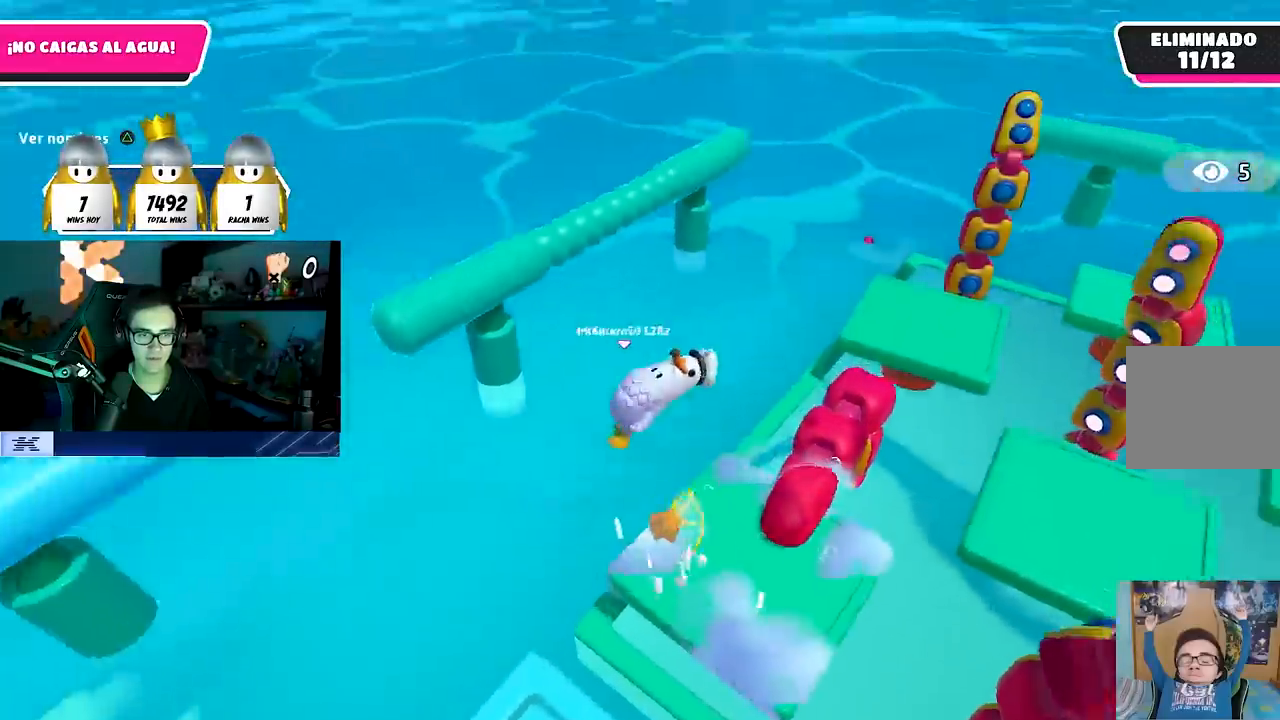
{"buttons": [], "left_stick": "up-right", "right_stick": "center", "events": [[67, "left_stick", "center"], [150, "left_stick", "down-right"], [183, "right_stick", "right"], [200, "left_stick", "right"], [283, "right_stick", "down-right"], [350, "left_stick", "up-right"], [400, "right_stick", "center"]]}